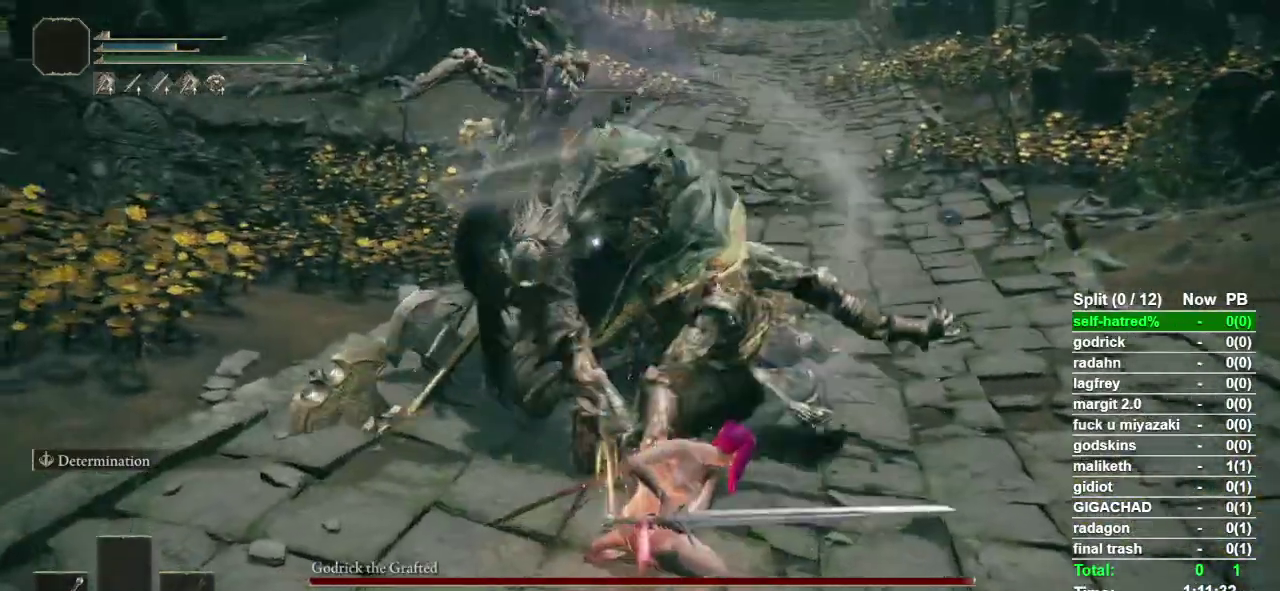
Gameplay with a controller (PlayStation layout); each line is a JSON object with the inputs held at the frame after it. "events" lists button and stick changes between this image and that frame as [ms after this image, input, new state], when the widget could be followed in between. Not read: R1.
{"buttons": ["R2"], "left_stick": "up", "right_stick": "center", "events": []}
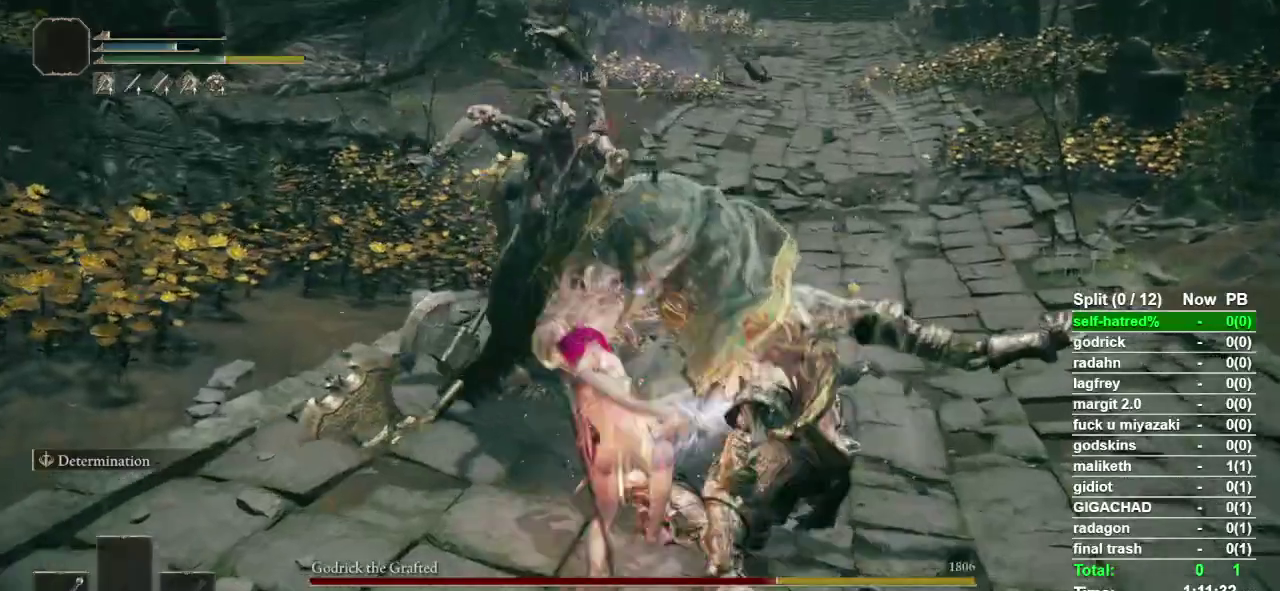
{"buttons": ["R2"], "left_stick": "up", "right_stick": "center", "events": [[267, "R2", "up"], [333, "R2", "down"]]}
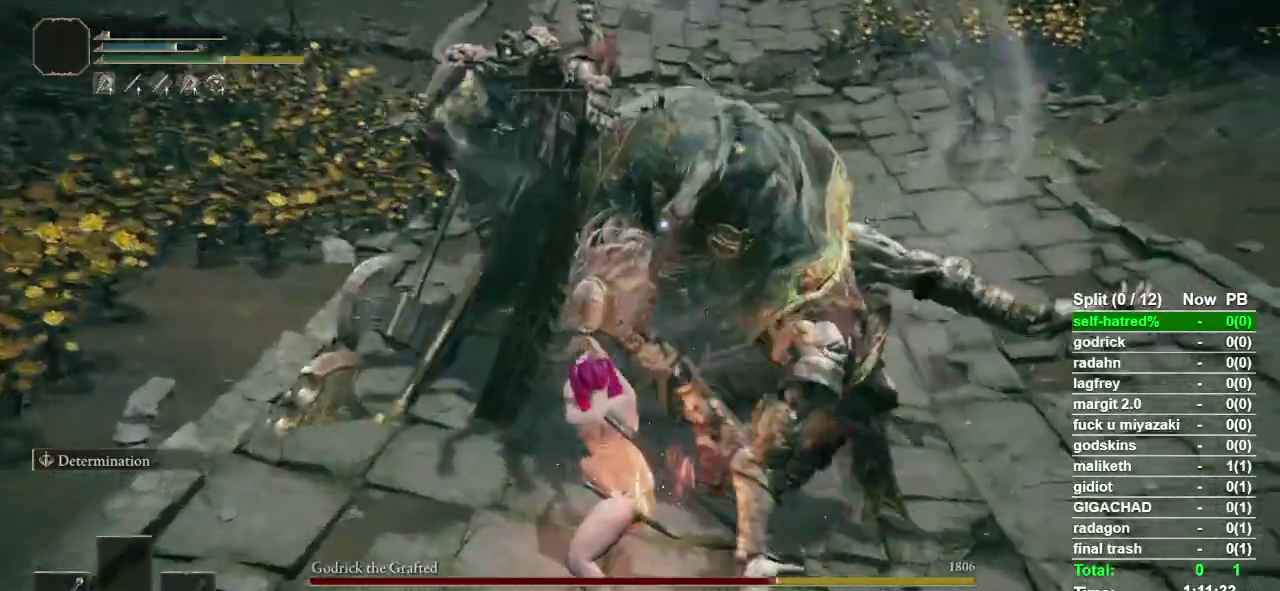
{"buttons": ["R2"], "left_stick": "up", "right_stick": "center", "events": []}
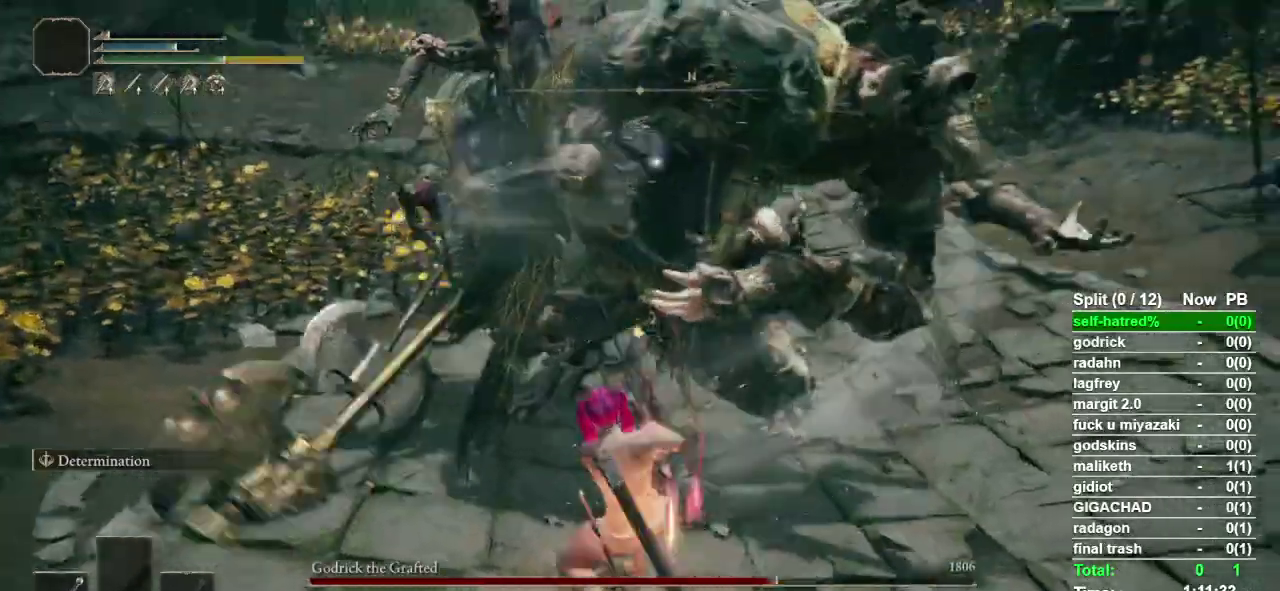
{"buttons": ["R2"], "left_stick": "up", "right_stick": "center", "events": []}
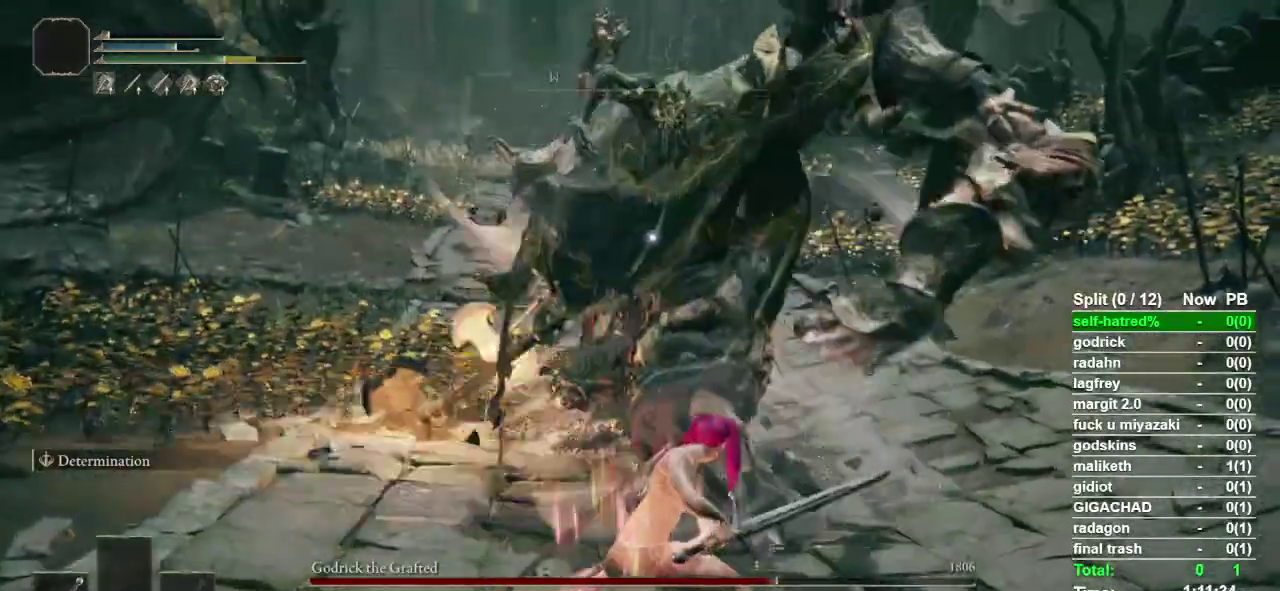
{"buttons": ["R2"], "left_stick": "up", "right_stick": "center", "events": []}
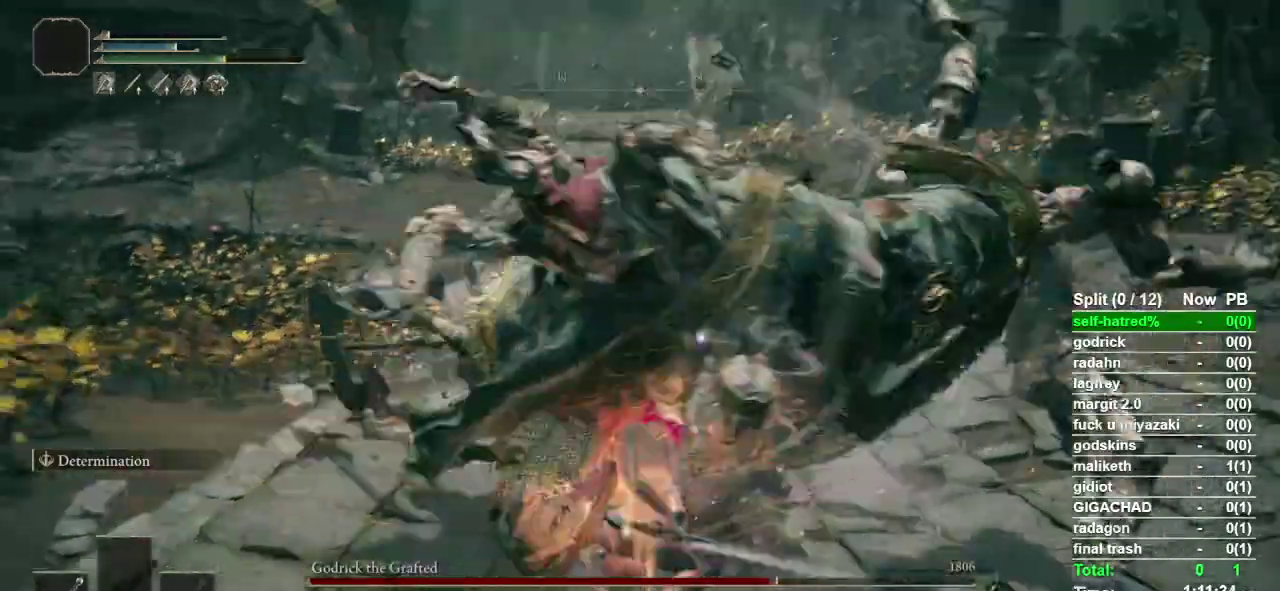
{"buttons": ["R2"], "left_stick": "up", "right_stick": "center", "events": []}
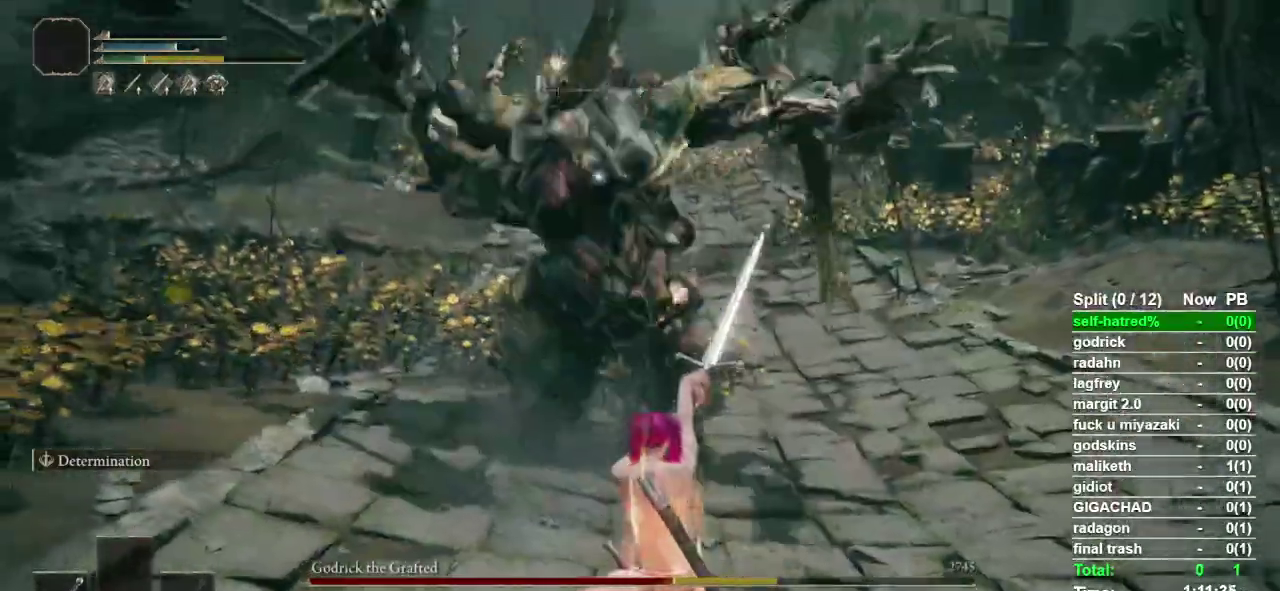
{"buttons": ["R2"], "left_stick": "up", "right_stick": "center", "events": [[33, "R2", "up"], [367, "R2", "down"]]}
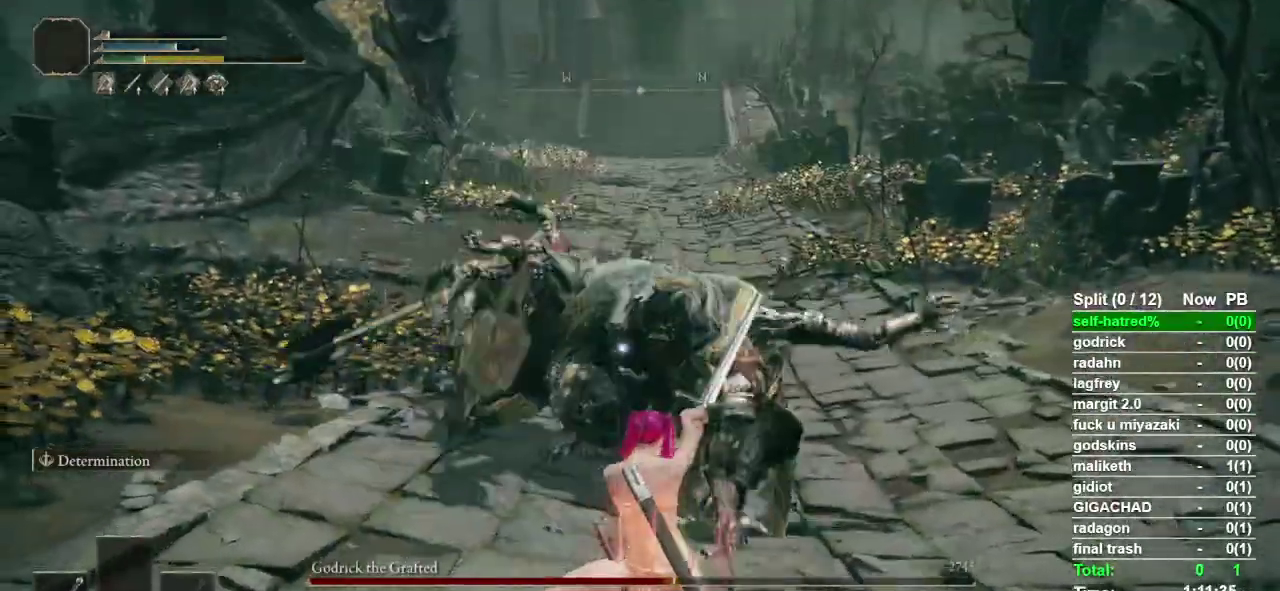
{"buttons": ["R2"], "left_stick": "up", "right_stick": "center", "events": []}
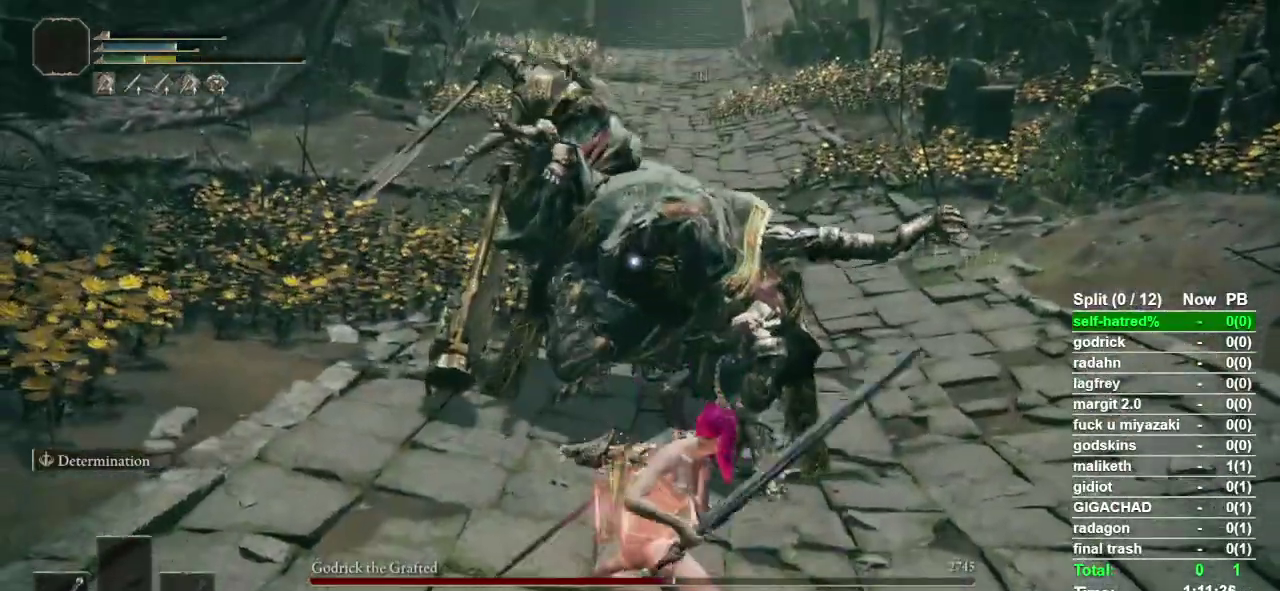
{"buttons": ["R2"], "left_stick": "up", "right_stick": "center", "events": []}
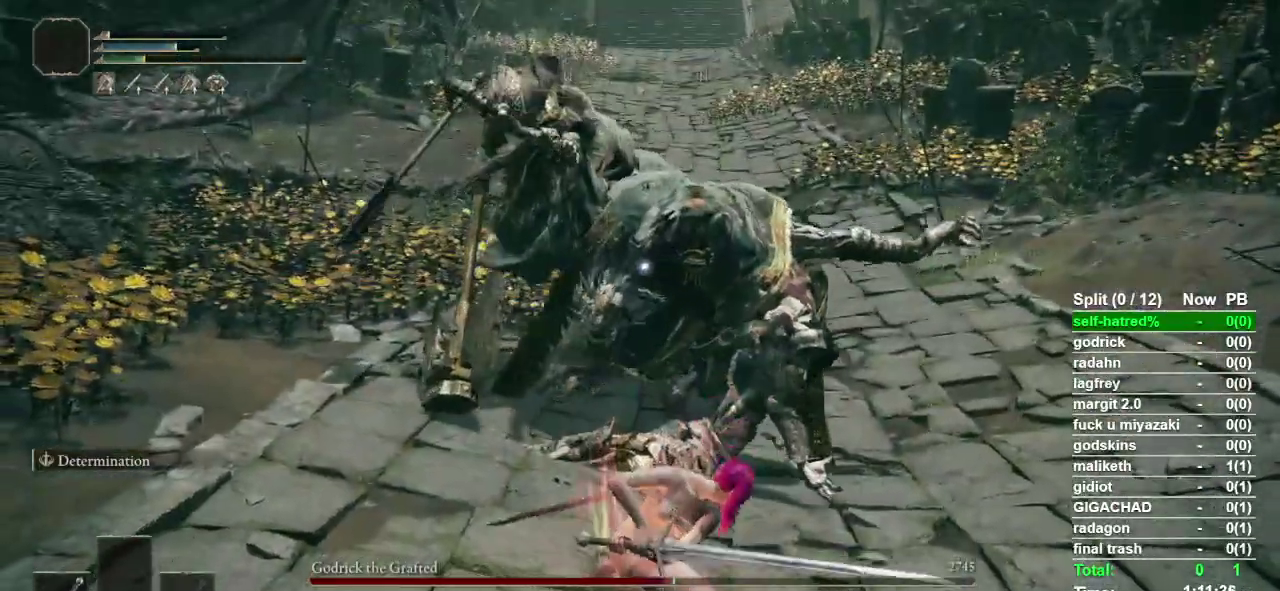
{"buttons": ["R2"], "left_stick": "up", "right_stick": "center", "events": []}
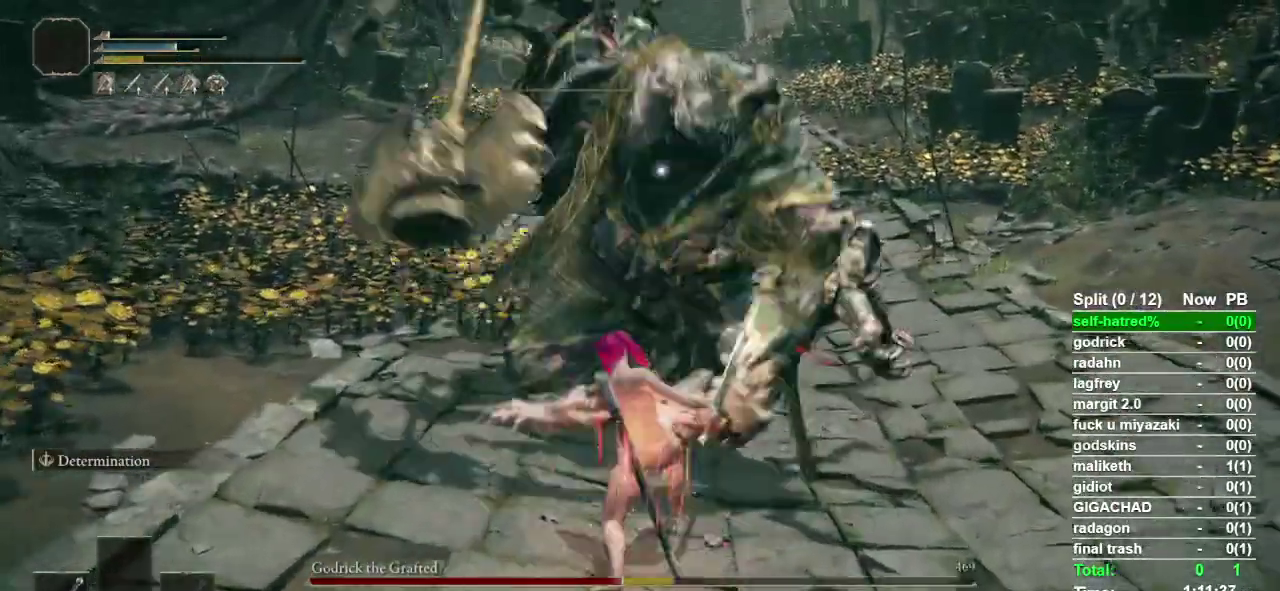
{"buttons": [], "left_stick": "right", "right_stick": "center", "events": [[200, "left_stick", "up-right"], [233, "R3", "down"], [333, "R3", "up"], [333, "left_stick", "right"], [400, "R2", "up"]]}
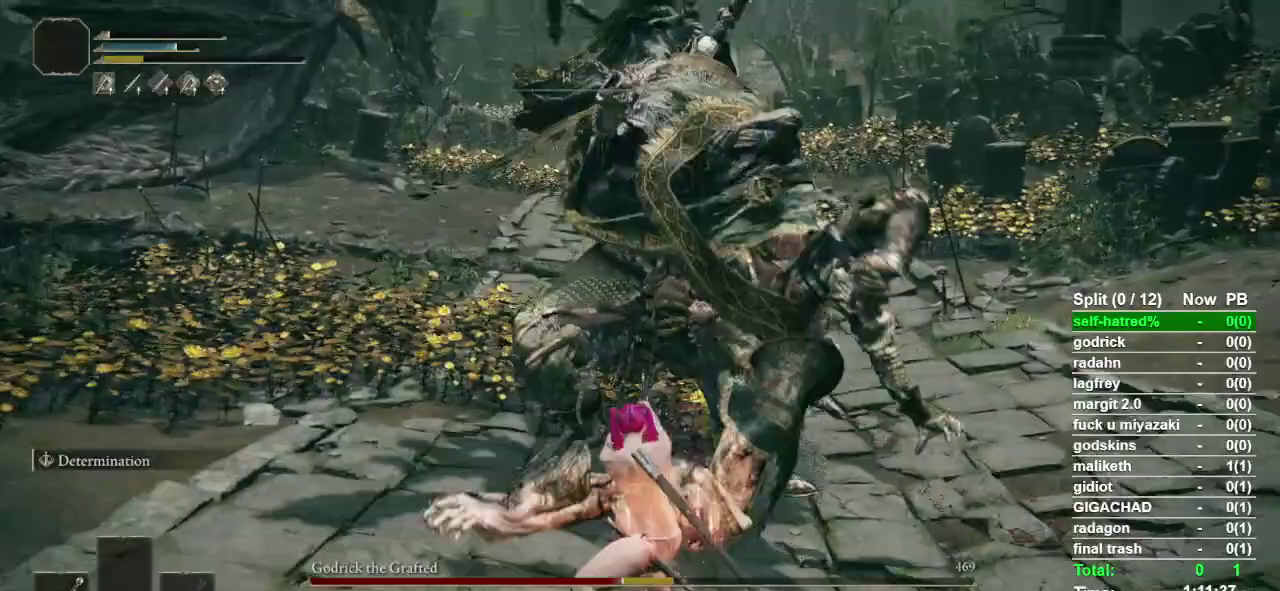
{"buttons": ["CIRCLE"], "left_stick": "right", "right_stick": "center", "events": [[133, "CIRCLE", "down"]]}
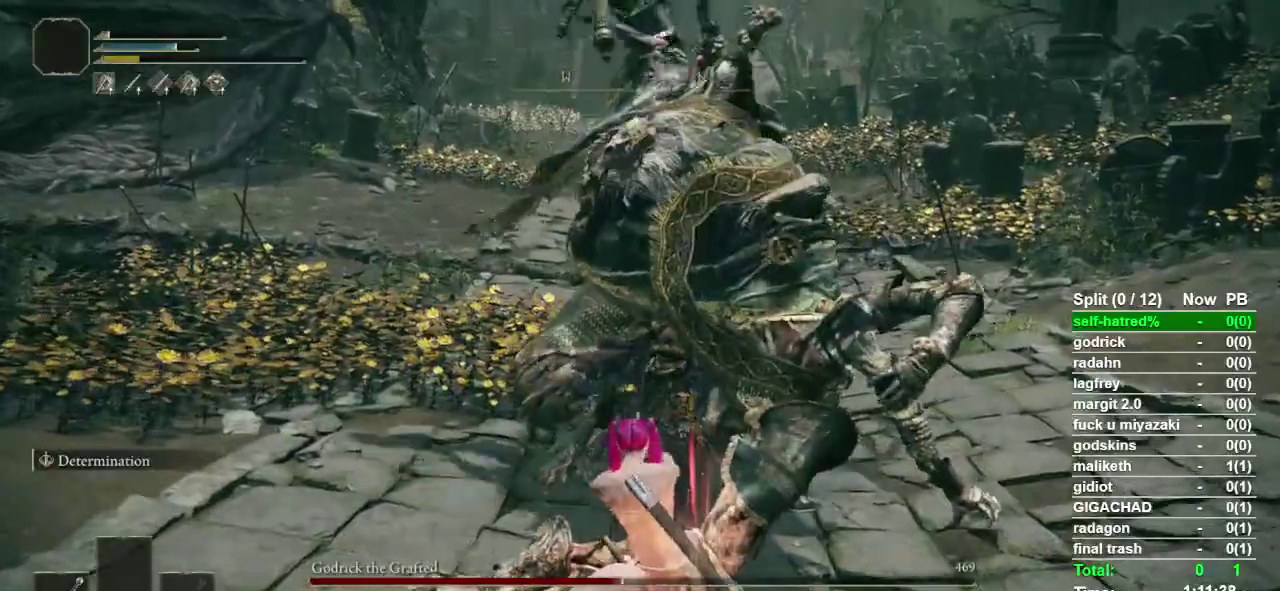
{"buttons": [], "left_stick": "up-right", "right_stick": "center", "events": [[133, "left_stick", "up-right"], [433, "CIRCLE", "up"]]}
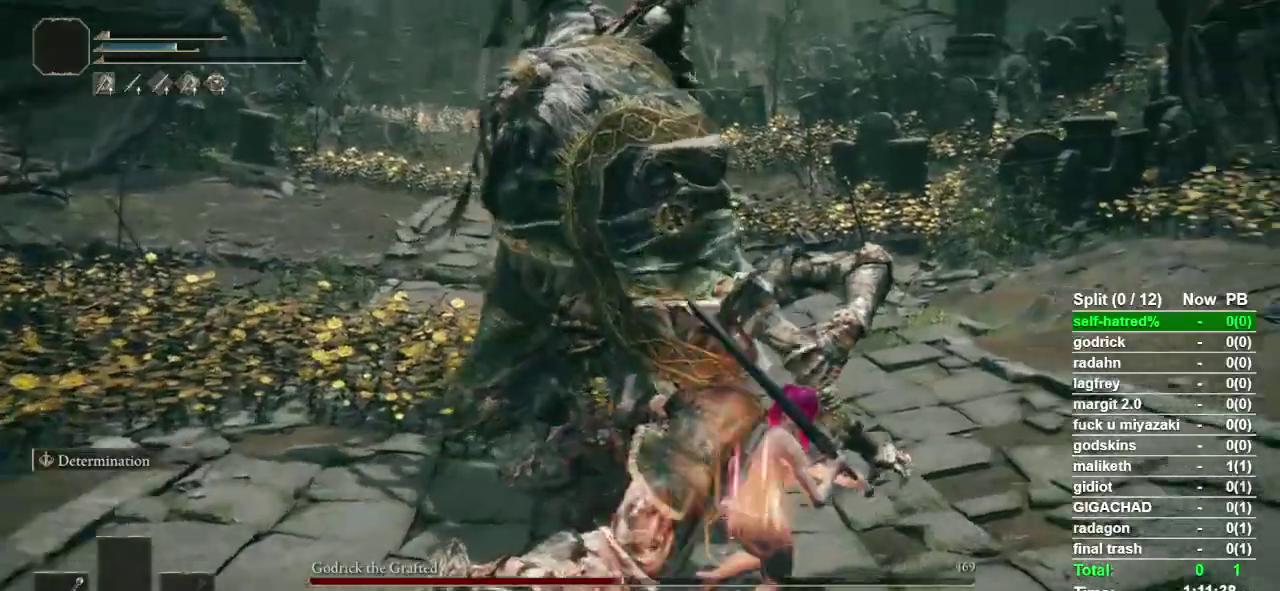
{"buttons": [], "left_stick": "up-right", "right_stick": "left", "events": [[367, "right_stick", "left"]]}
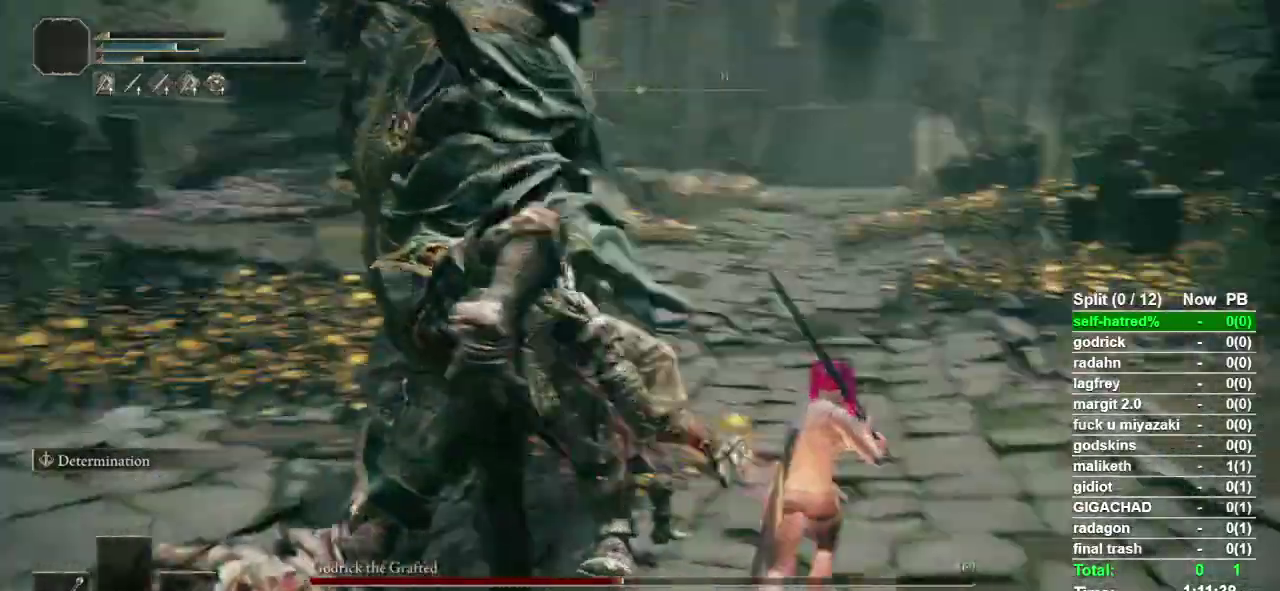
{"buttons": [], "left_stick": "right", "right_stick": "center", "events": [[100, "right_stick", "center"], [167, "R3", "down"], [233, "right_stick", "down-left"], [267, "R3", "up"], [300, "right_stick", "center"], [467, "left_stick", "right"]]}
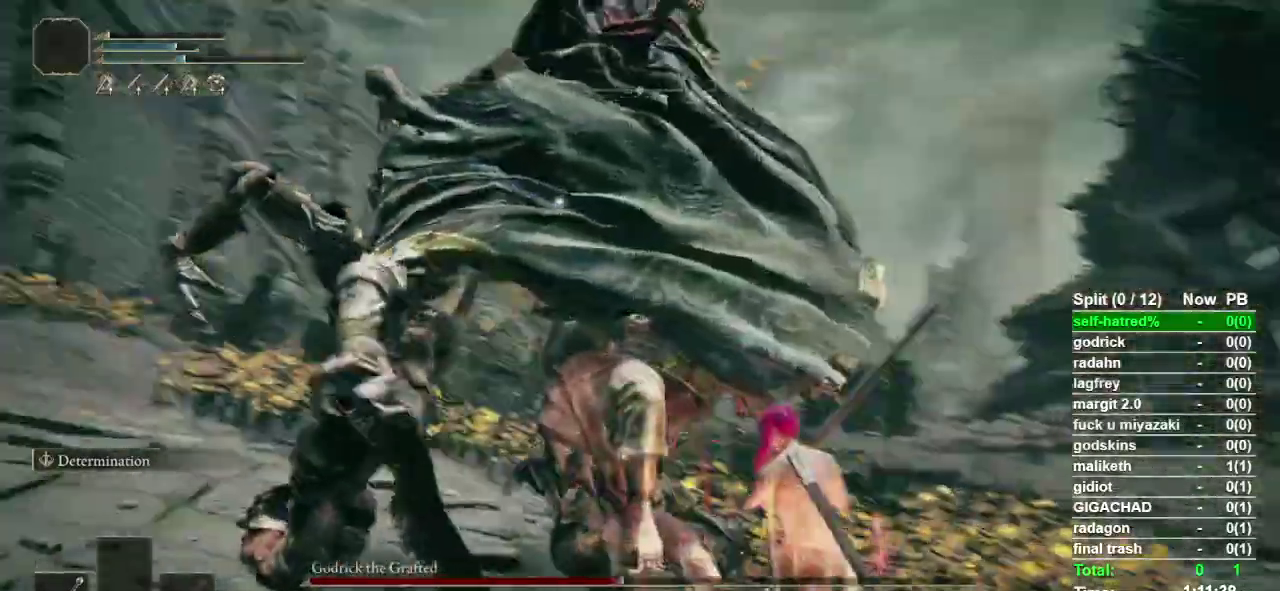
{"buttons": [], "left_stick": "right", "right_stick": "center", "events": [[100, "left_stick", "down-right"], [467, "left_stick", "right"]]}
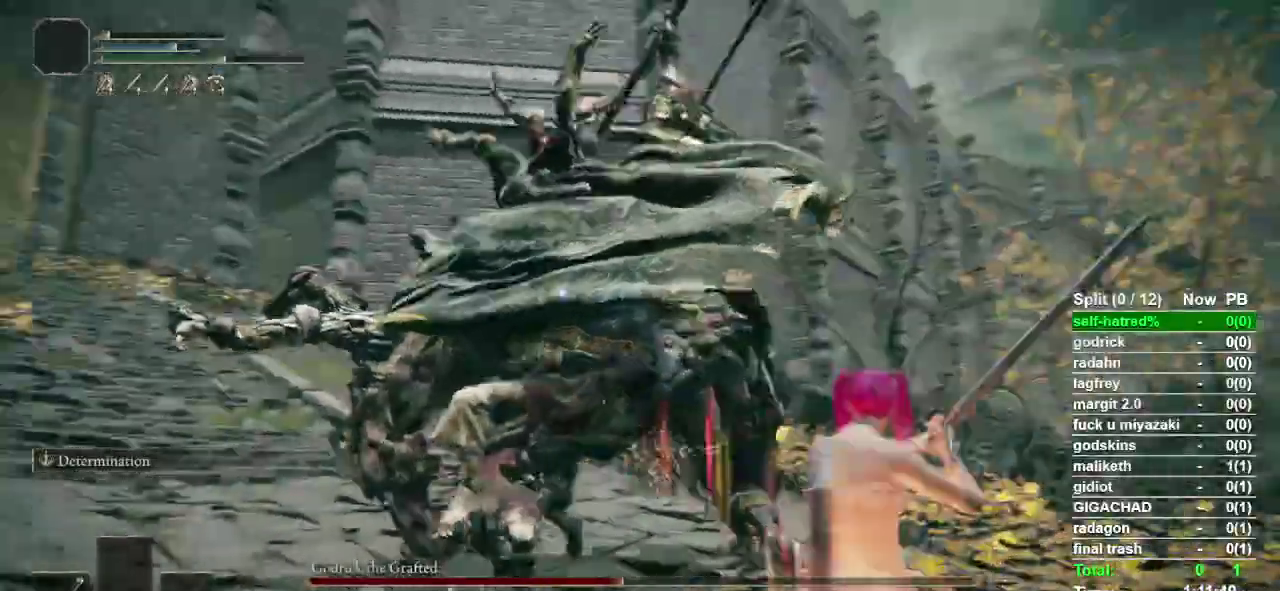
{"buttons": [], "left_stick": "down-right", "right_stick": "center", "events": [[433, "left_stick", "down-right"]]}
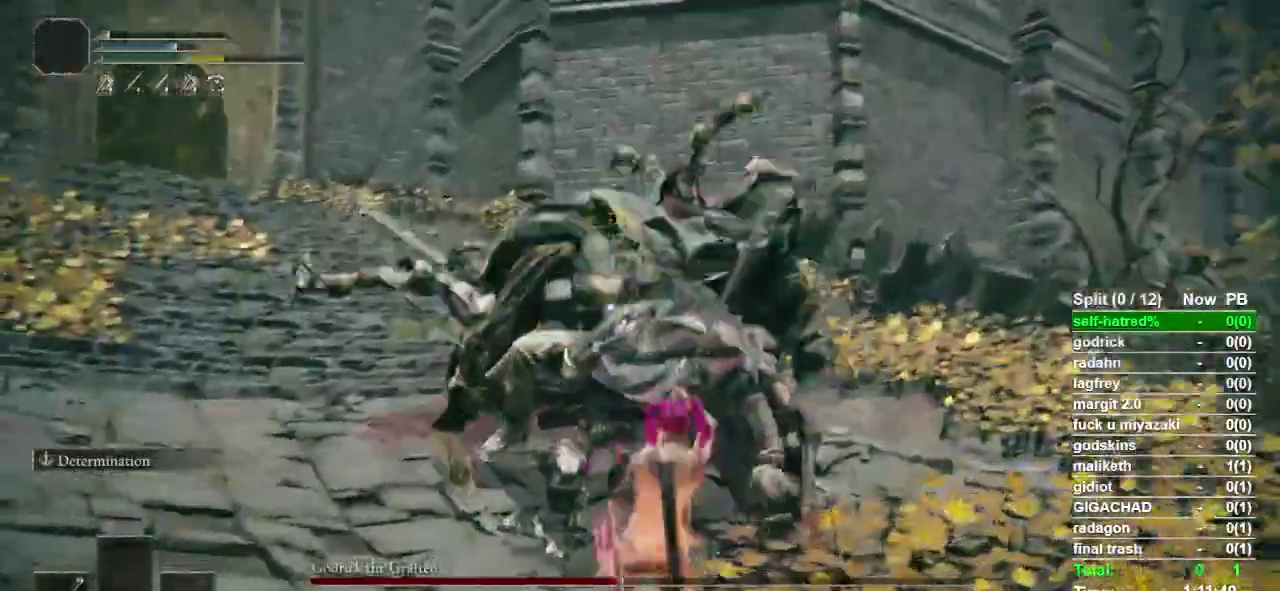
{"buttons": ["L2"], "left_stick": "down-right", "right_stick": "center", "events": [[333, "L2", "down"]]}
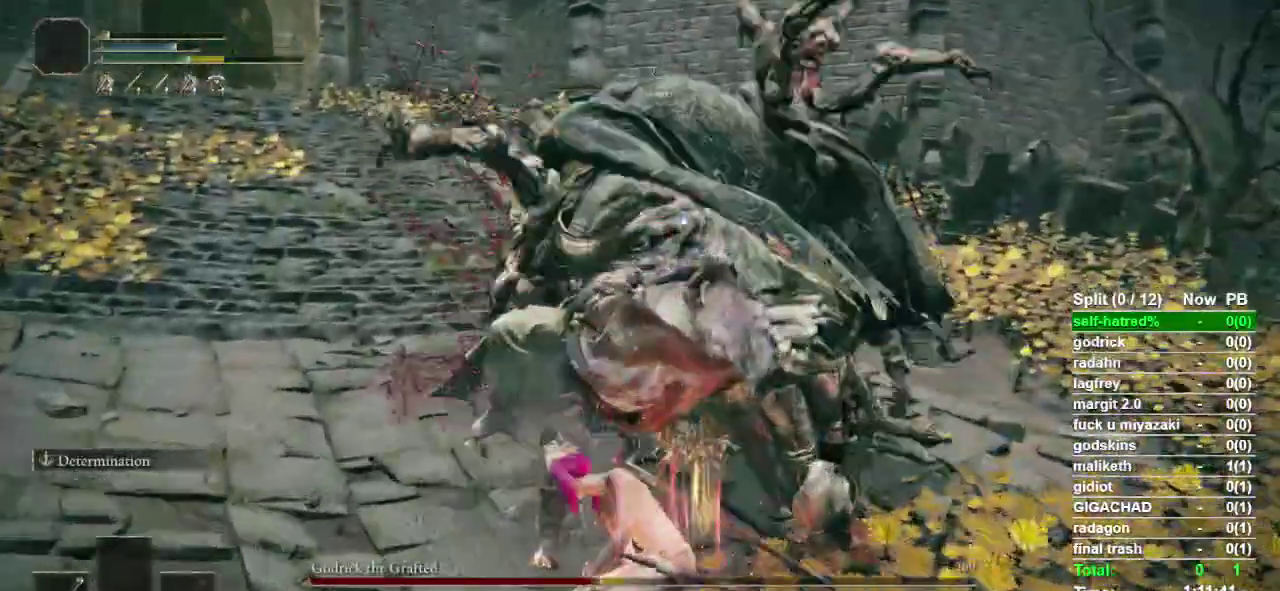
{"buttons": [], "left_stick": "down-right", "right_stick": "center", "events": [[467, "L2", "up"]]}
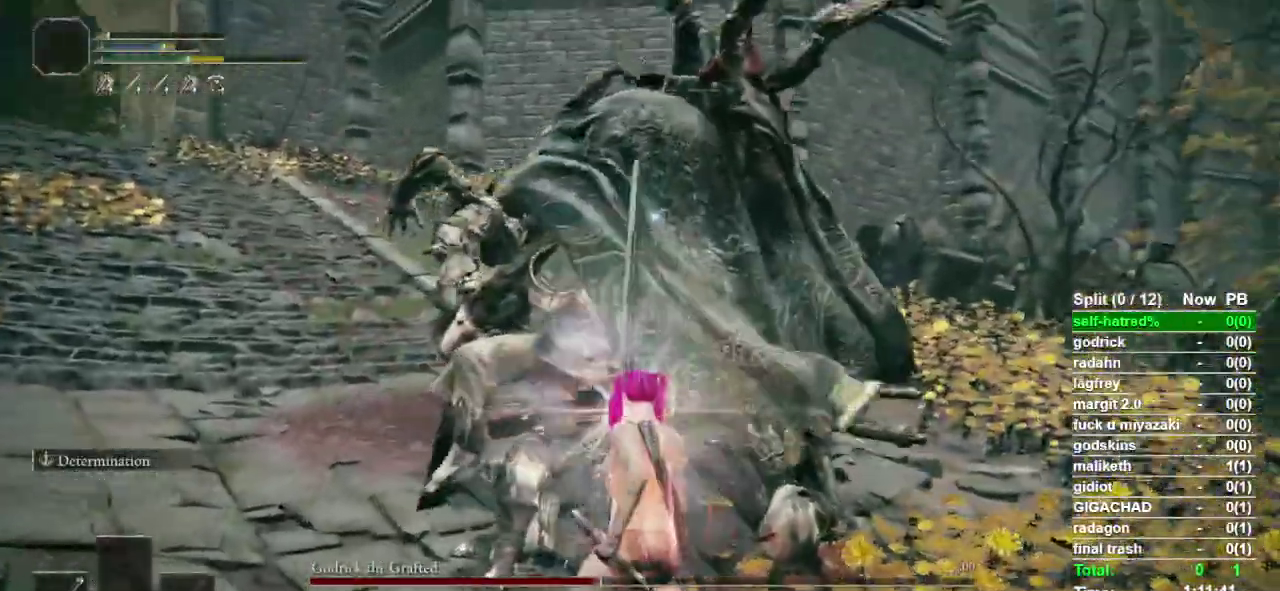
{"buttons": [], "left_stick": "center", "right_stick": "center", "events": [[100, "left_stick", "center"]]}
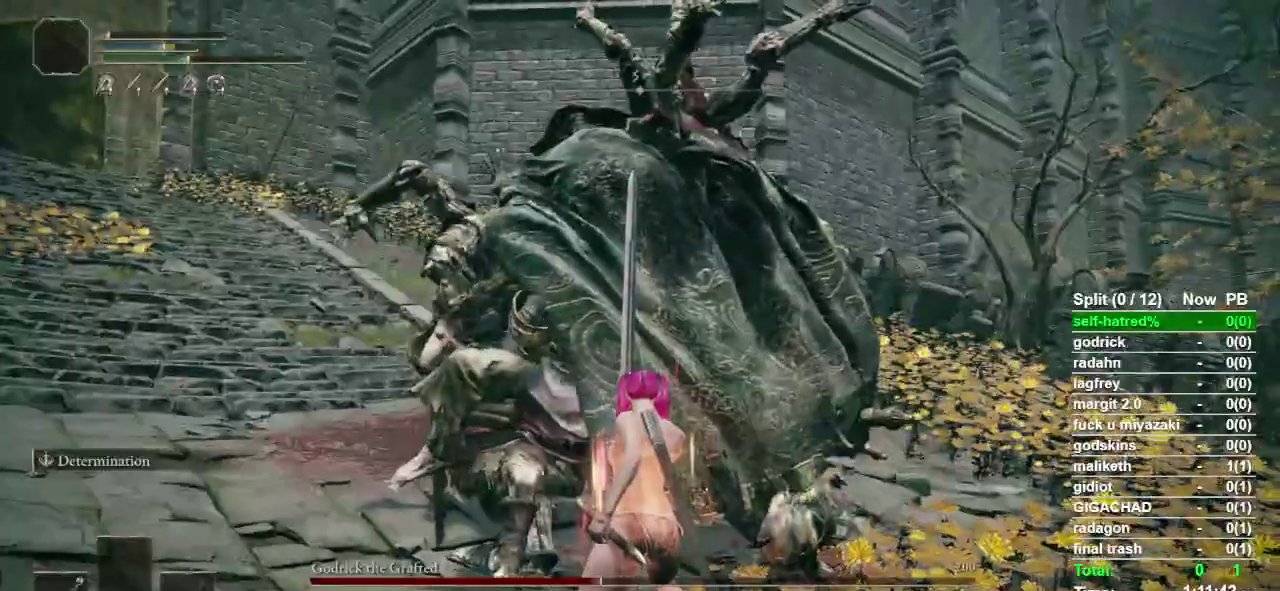
{"buttons": [], "left_stick": "center", "right_stick": "center", "events": []}
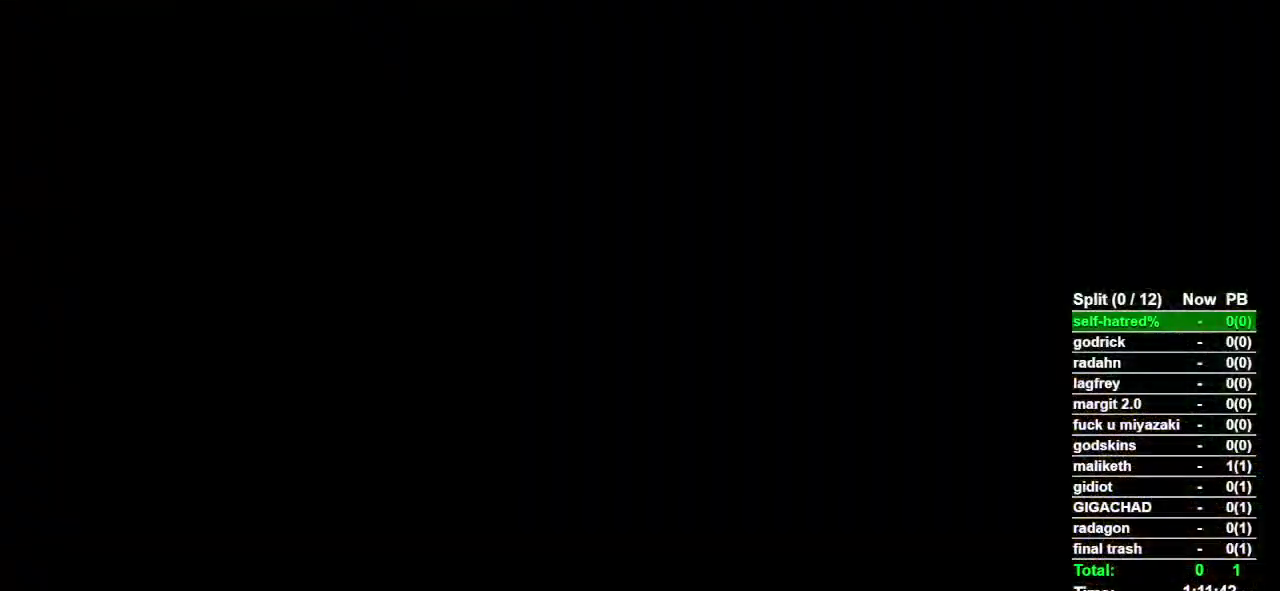
{"buttons": ["CIRCLE"], "left_stick": "up", "right_stick": "center", "events": [[100, "left_stick", "up"], [167, "CIRCLE", "down"]]}
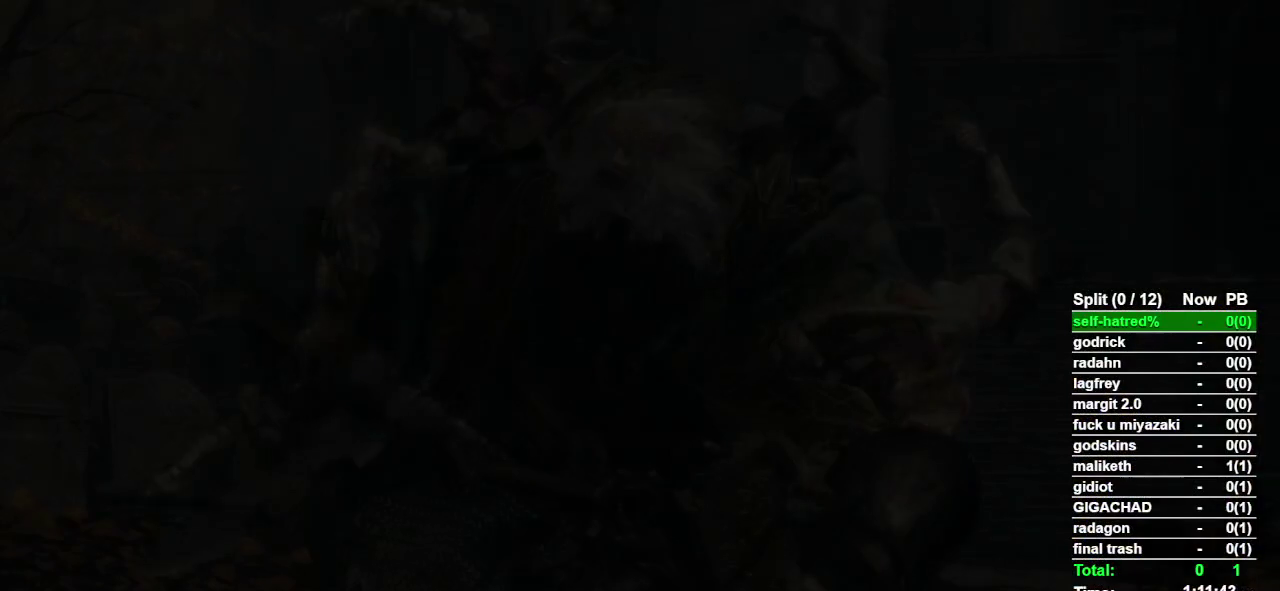
{"buttons": ["CIRCLE"], "left_stick": "up", "right_stick": "center", "events": [[233, "TOUCHPAD", "down"], [300, "TOUCHPAD", "up"], [400, "TOUCHPAD", "down"], [500, "TOUCHPAD", "up"]]}
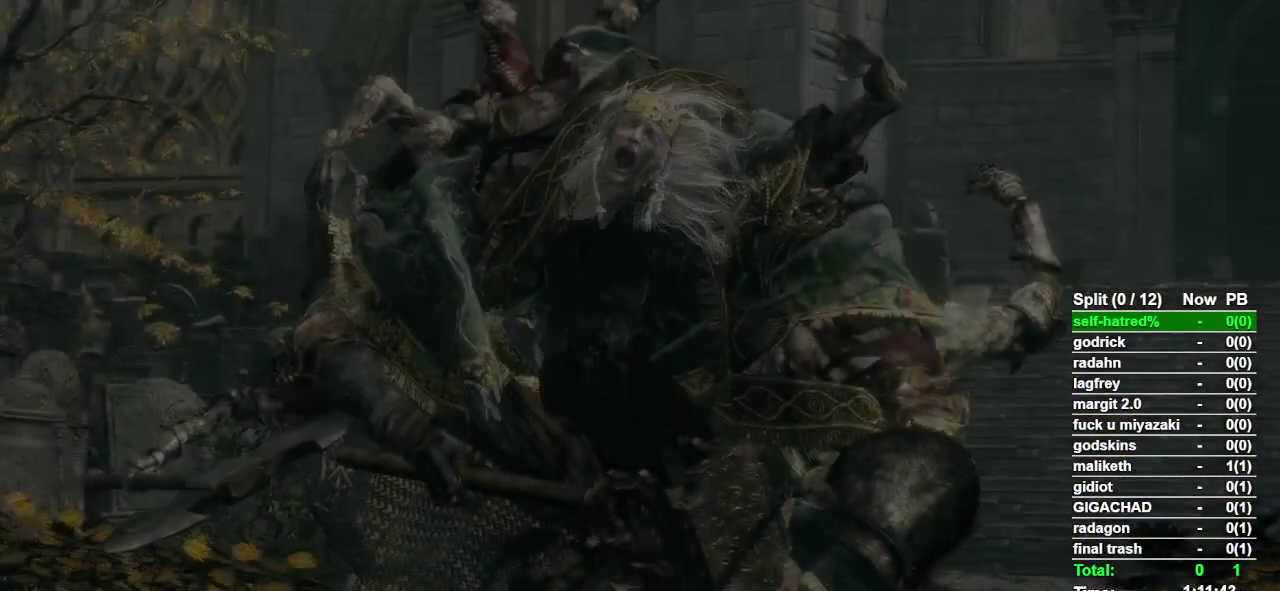
{"buttons": ["CIRCLE"], "left_stick": "up", "right_stick": "center", "events": []}
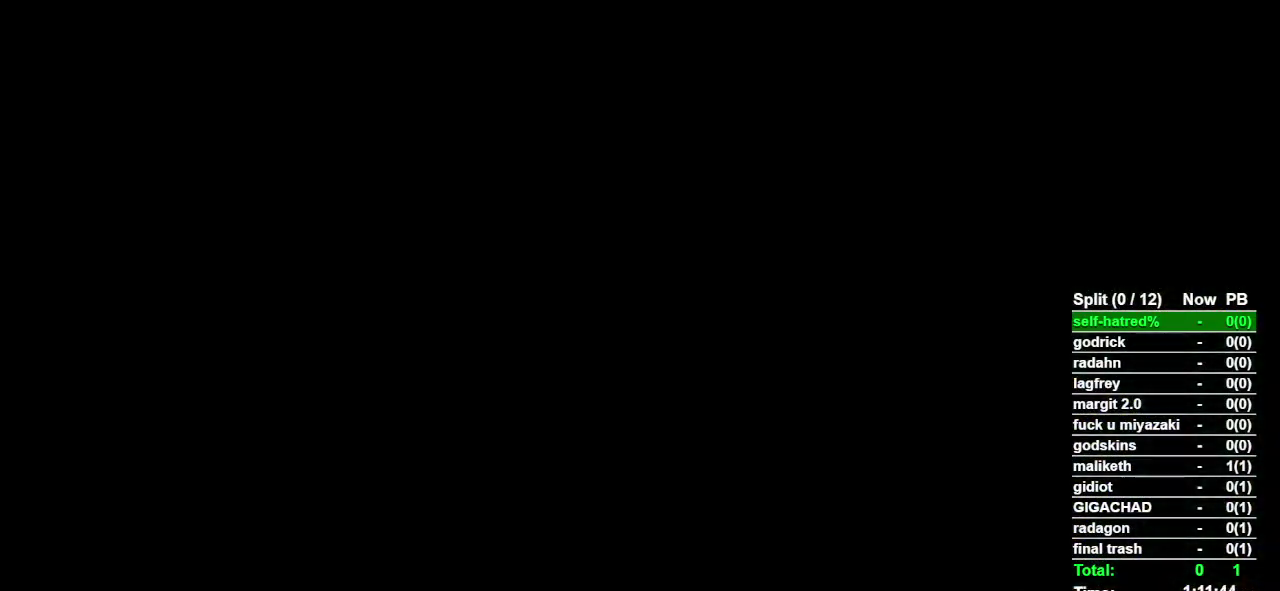
{"buttons": ["CIRCLE"], "left_stick": "up", "right_stick": "center", "events": []}